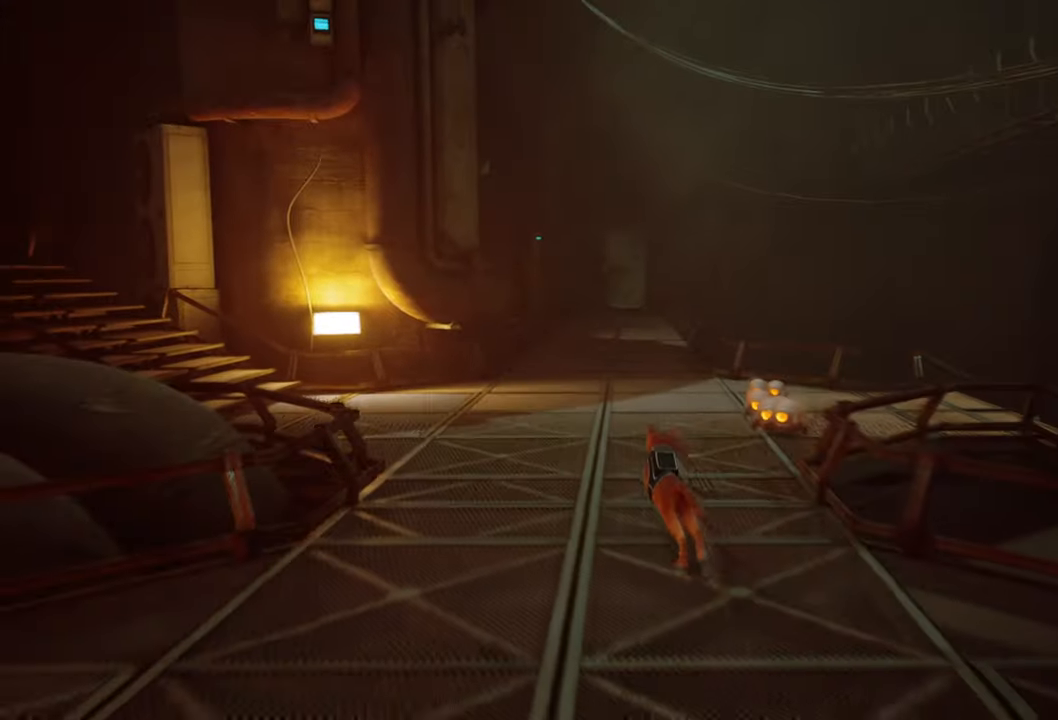
Gameplay with a controller (Xbox layout); each line is a JSON object with the inputs held at the frame after it. "events" lists button and stick changes between this image and that frame as [ms after this image, input, new state], when the widget could be followed in between.
{"buttons": ["R2"], "left_stick": "up", "right_stick": "center", "events": [[80, "right_stick", "left"], [360, "right_stick", "center"]]}
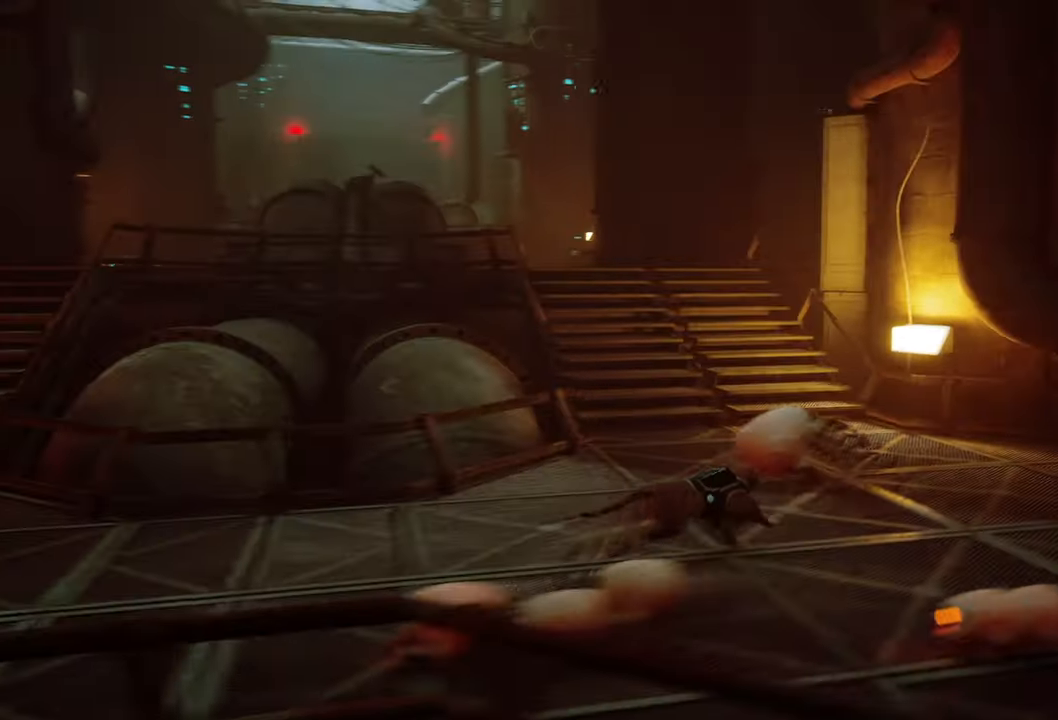
{"buttons": ["R2"], "left_stick": "up", "right_stick": "left", "events": [[380, "right_stick", "left"]]}
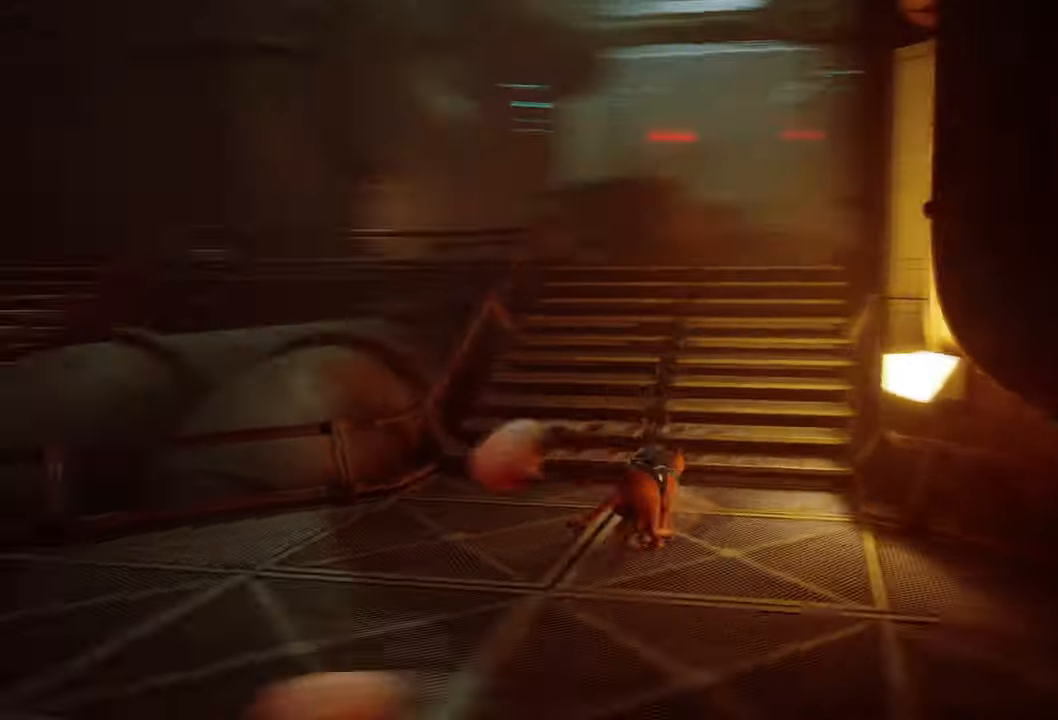
{"buttons": ["R2"], "left_stick": "up", "right_stick": "center", "events": [[100, "right_stick", "center"], [320, "right_stick", "right"], [420, "right_stick", "center"]]}
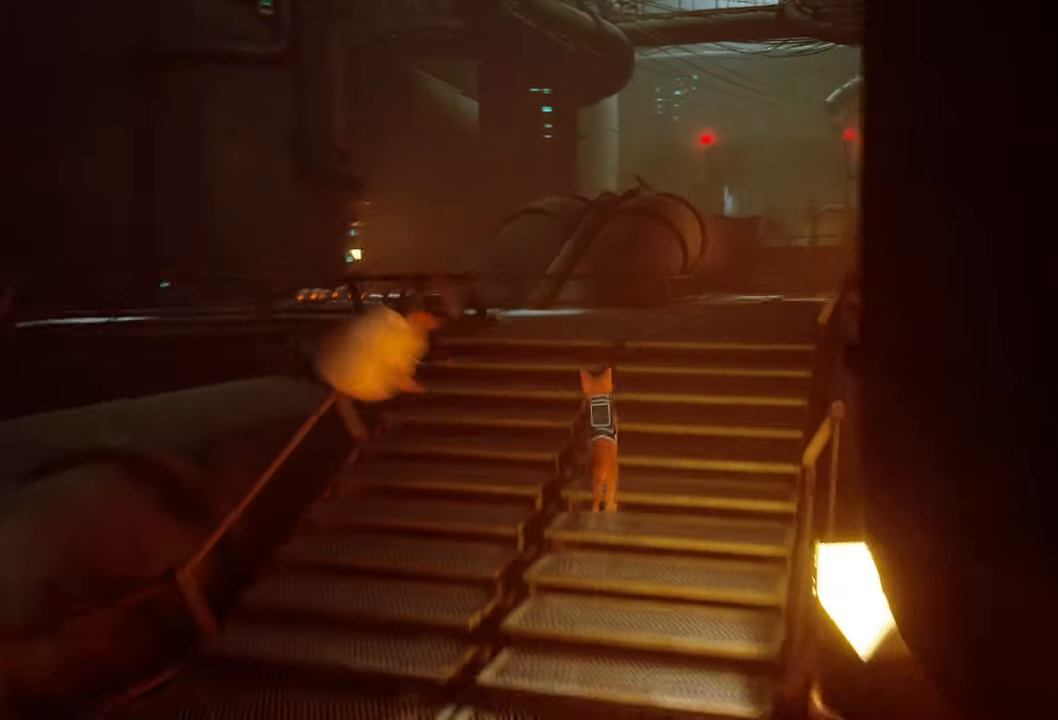
{"buttons": ["R2"], "left_stick": "up", "right_stick": "center", "events": [[60, "right_stick", "right"], [140, "right_stick", "center"]]}
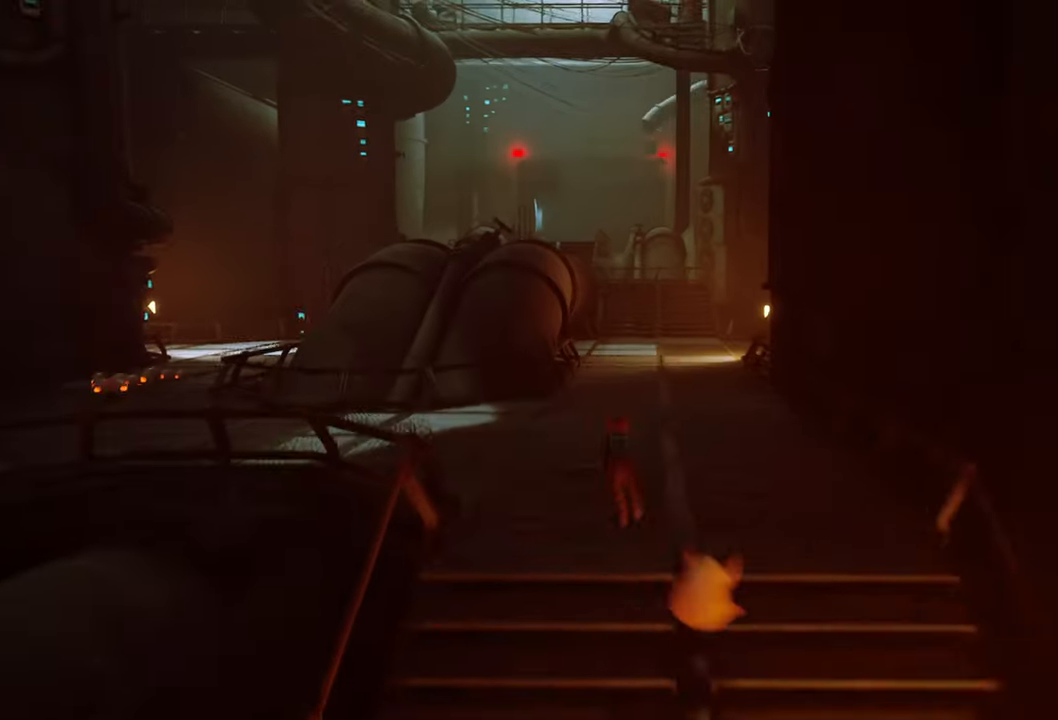
{"buttons": ["R2"], "left_stick": "up", "right_stick": "center", "events": [[380, "right_stick", "right"], [480, "right_stick", "center"]]}
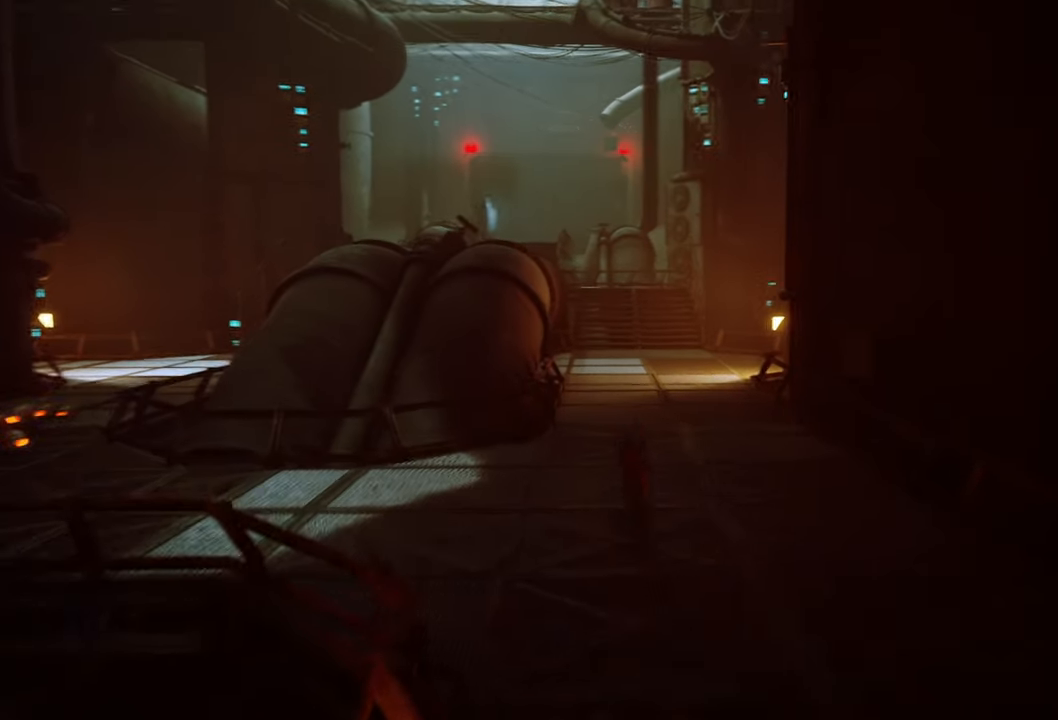
{"buttons": ["R2"], "left_stick": "up", "right_stick": "center", "events": []}
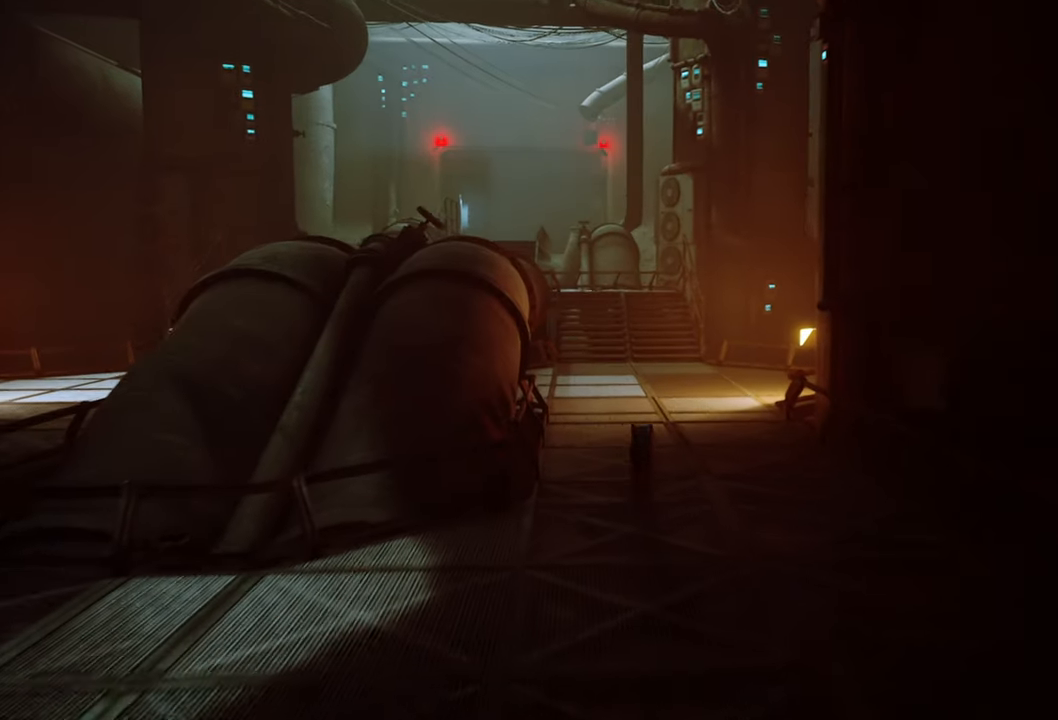
{"buttons": ["R2"], "left_stick": "up", "right_stick": "center", "events": []}
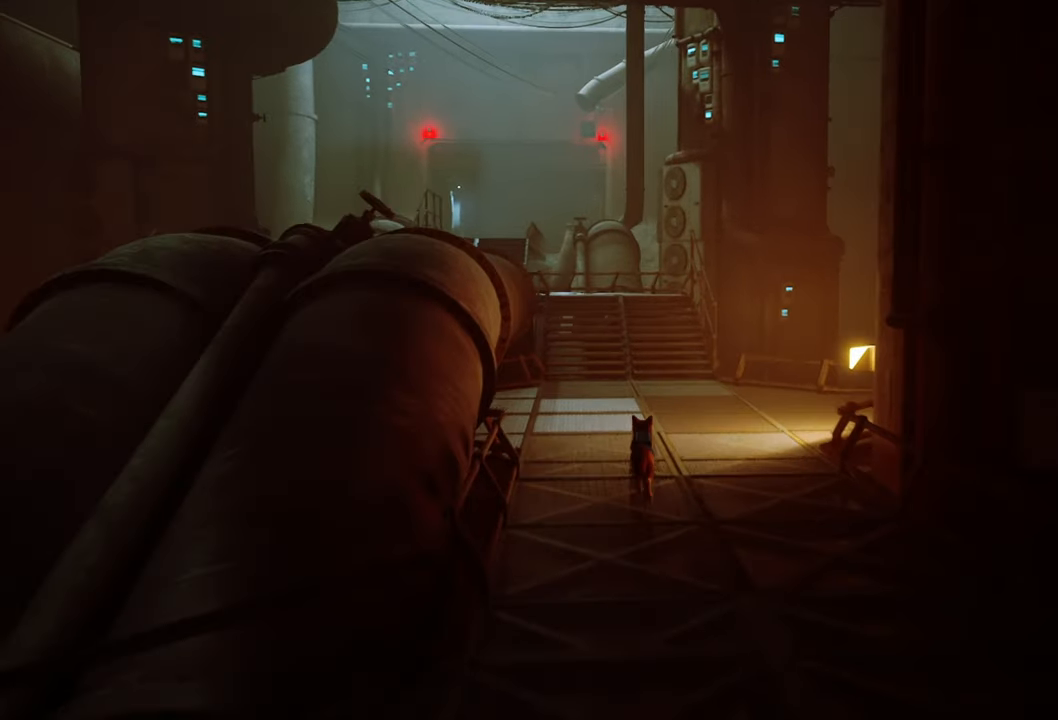
{"buttons": ["R2"], "left_stick": "up", "right_stick": "center", "events": []}
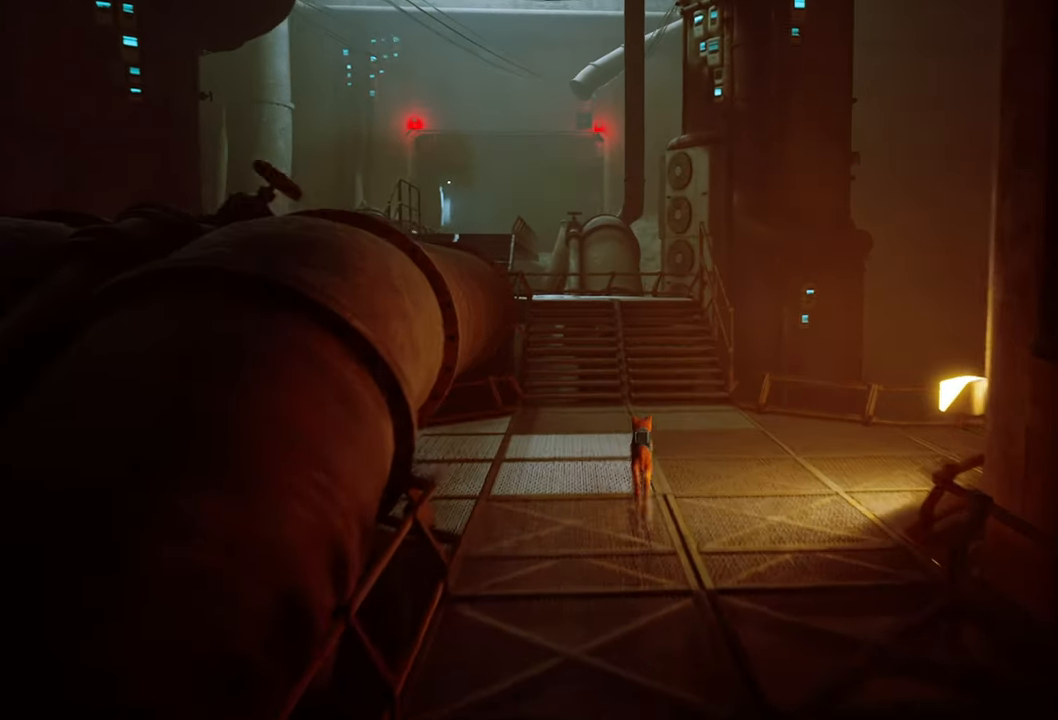
{"buttons": ["R2"], "left_stick": "up", "right_stick": "center", "events": []}
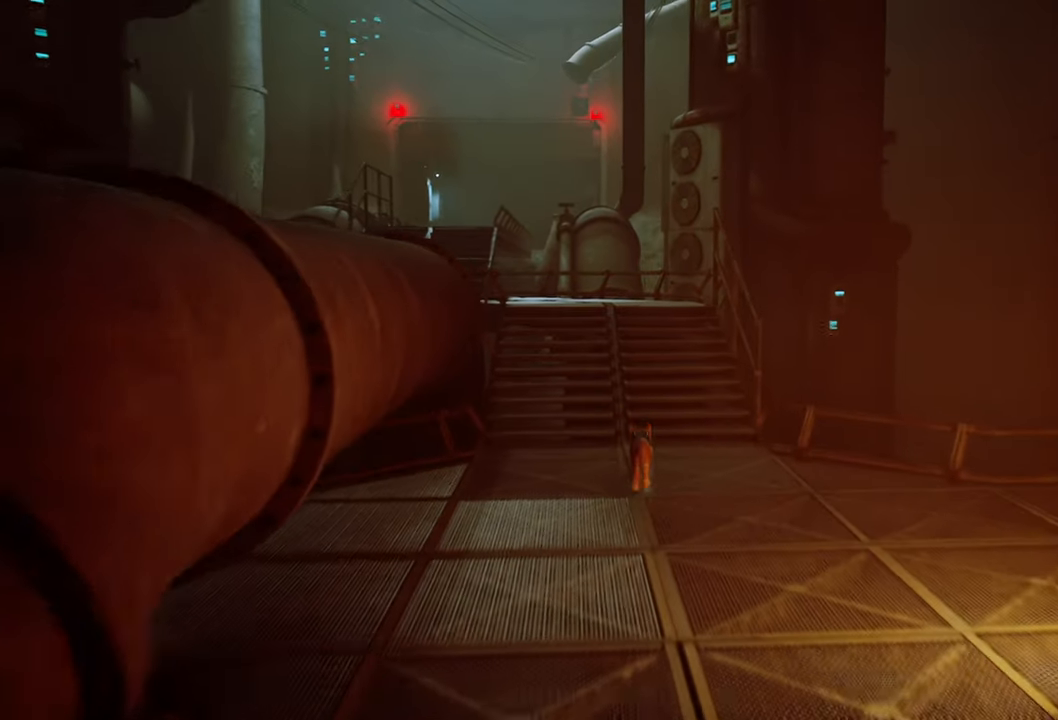
{"buttons": ["R2"], "left_stick": "up", "right_stick": "center", "events": []}
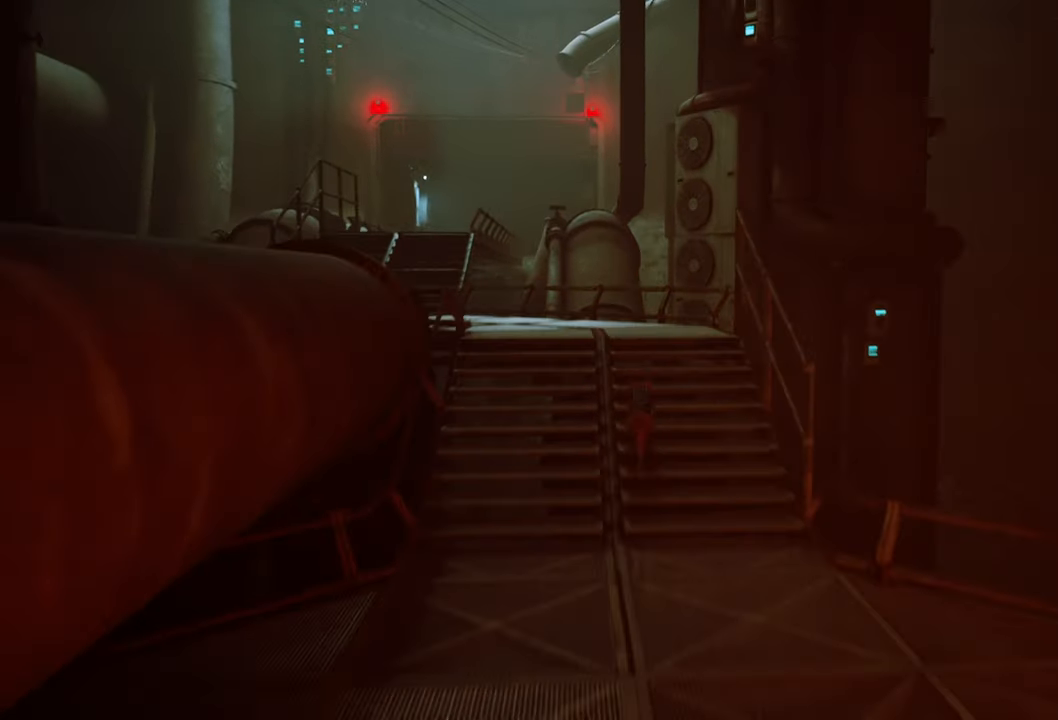
{"buttons": ["R2"], "left_stick": "up", "right_stick": "center", "events": [[180, "right_stick", "left"], [500, "right_stick", "center"]]}
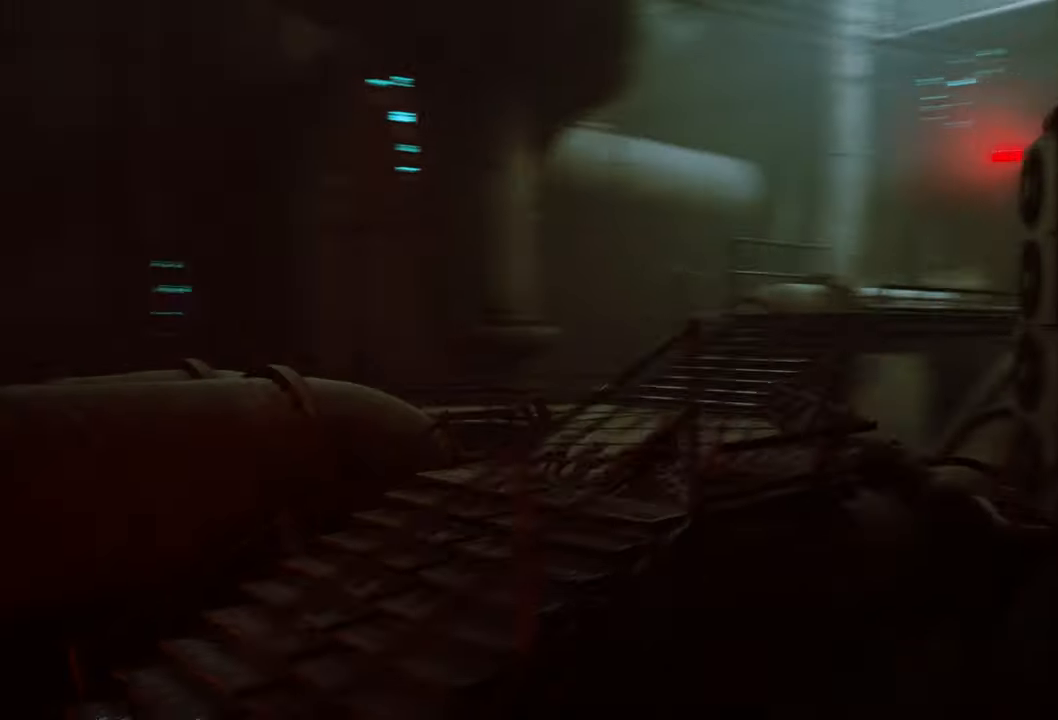
{"buttons": ["R2"], "left_stick": "up", "right_stick": "center", "events": []}
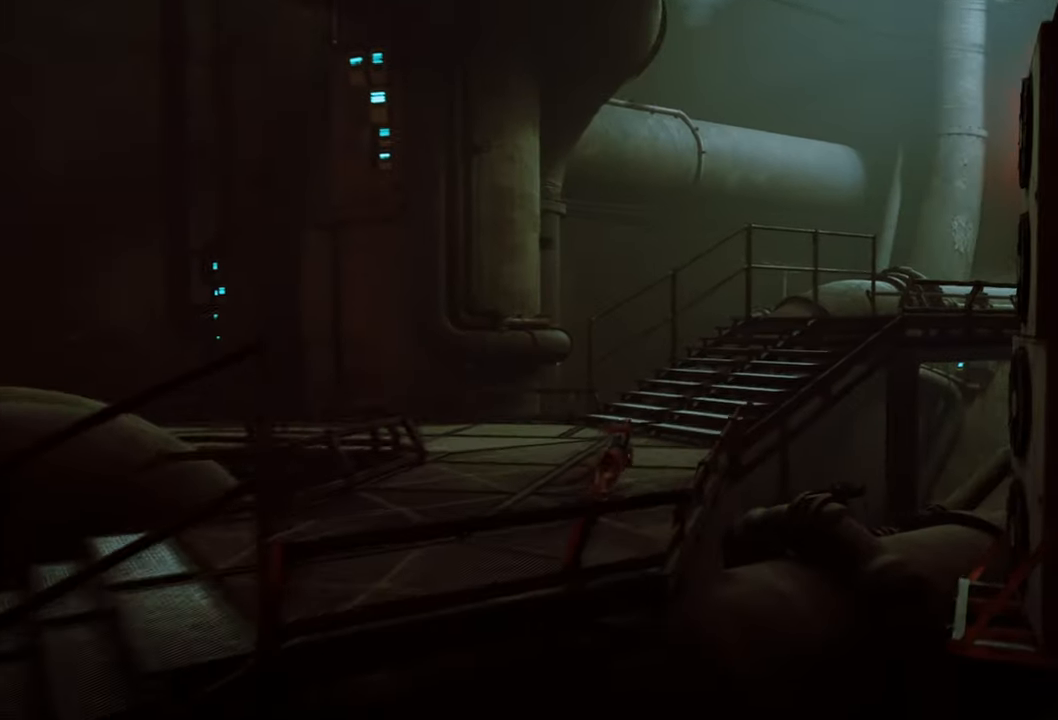
{"buttons": ["R2"], "left_stick": "up", "right_stick": "center", "events": [[240, "right_stick", "right"], [500, "right_stick", "center"]]}
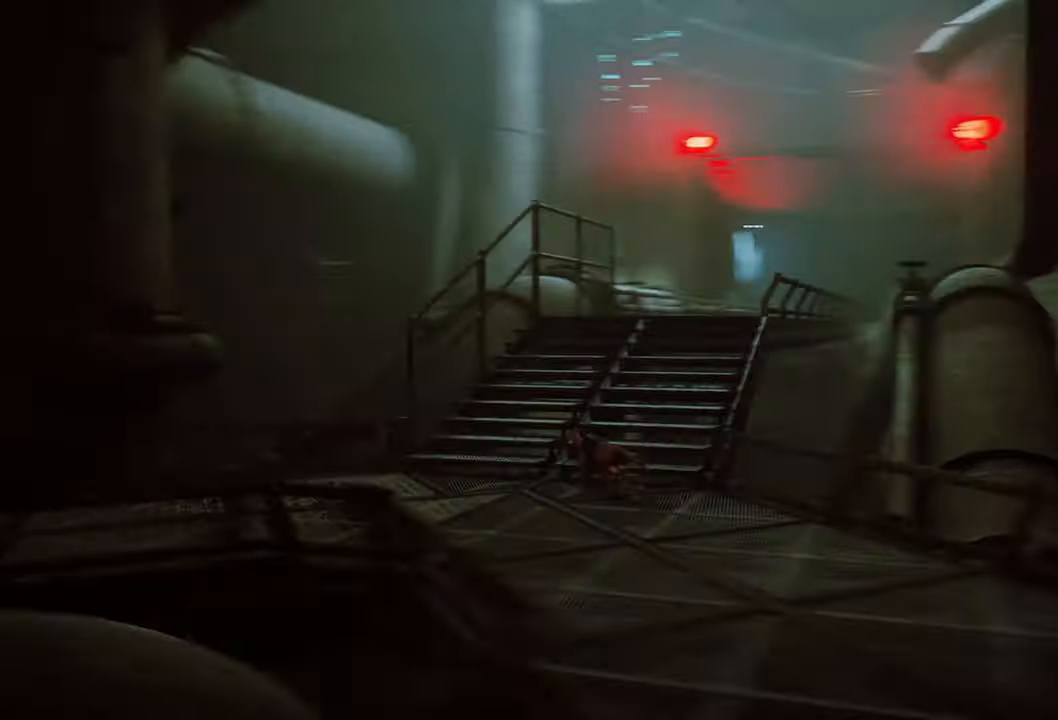
{"buttons": ["R2"], "left_stick": "up", "right_stick": "right", "events": [[400, "right_stick", "right"]]}
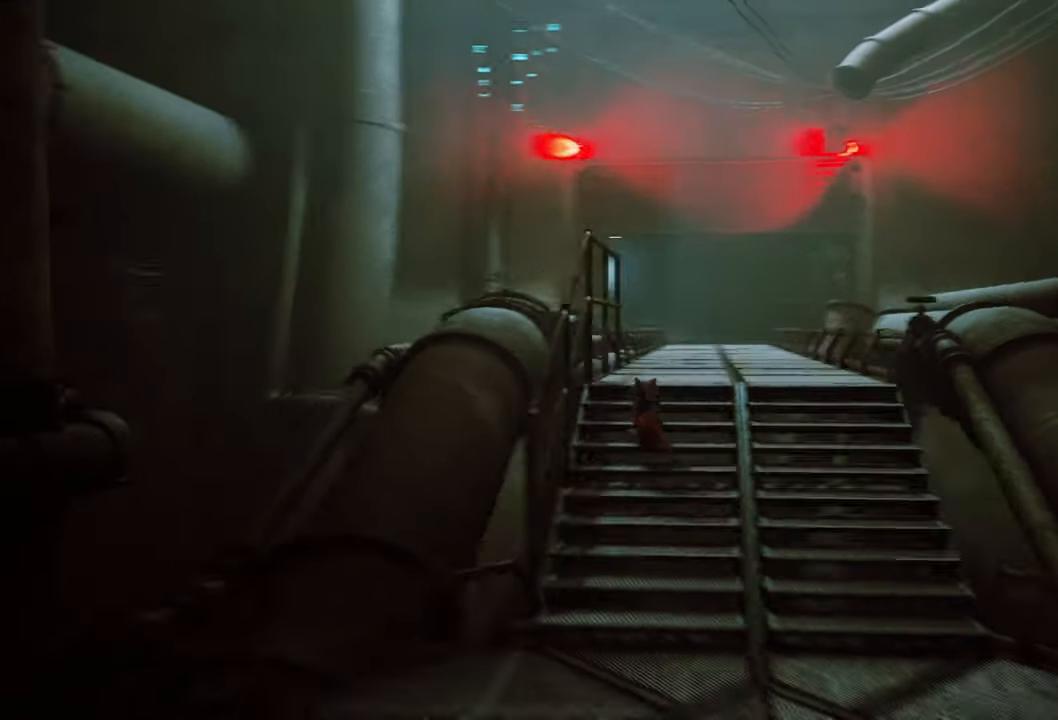
{"buttons": ["R2"], "left_stick": "up", "right_stick": "center", "events": [[140, "right_stick", "center"]]}
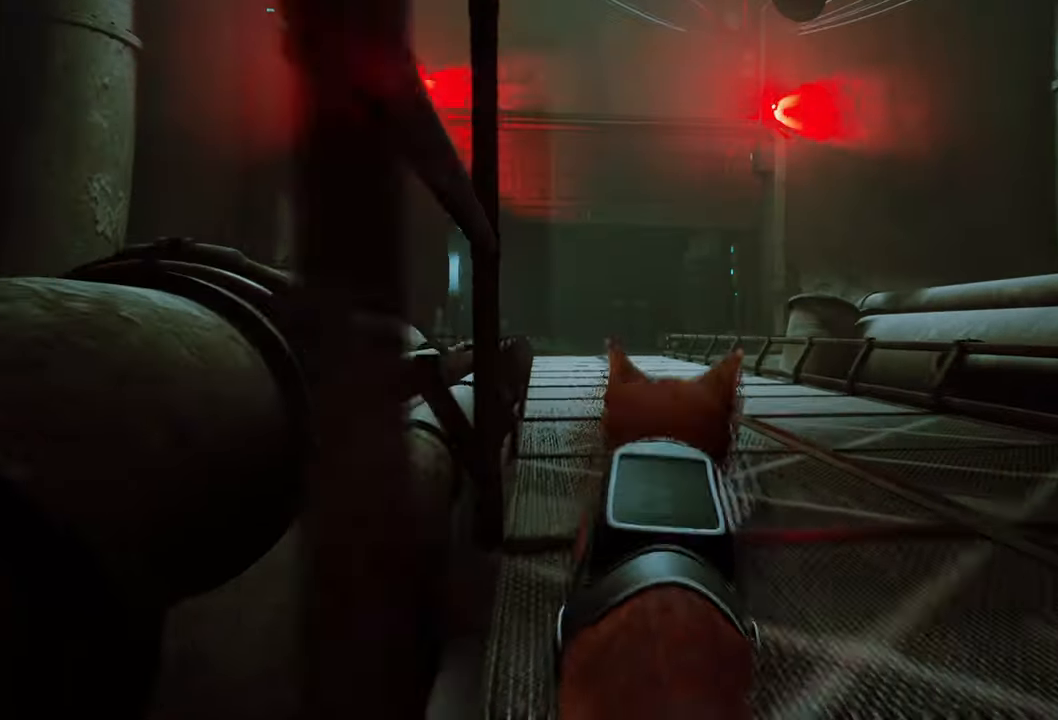
{"buttons": ["R2"], "left_stick": "up", "right_stick": "center", "events": []}
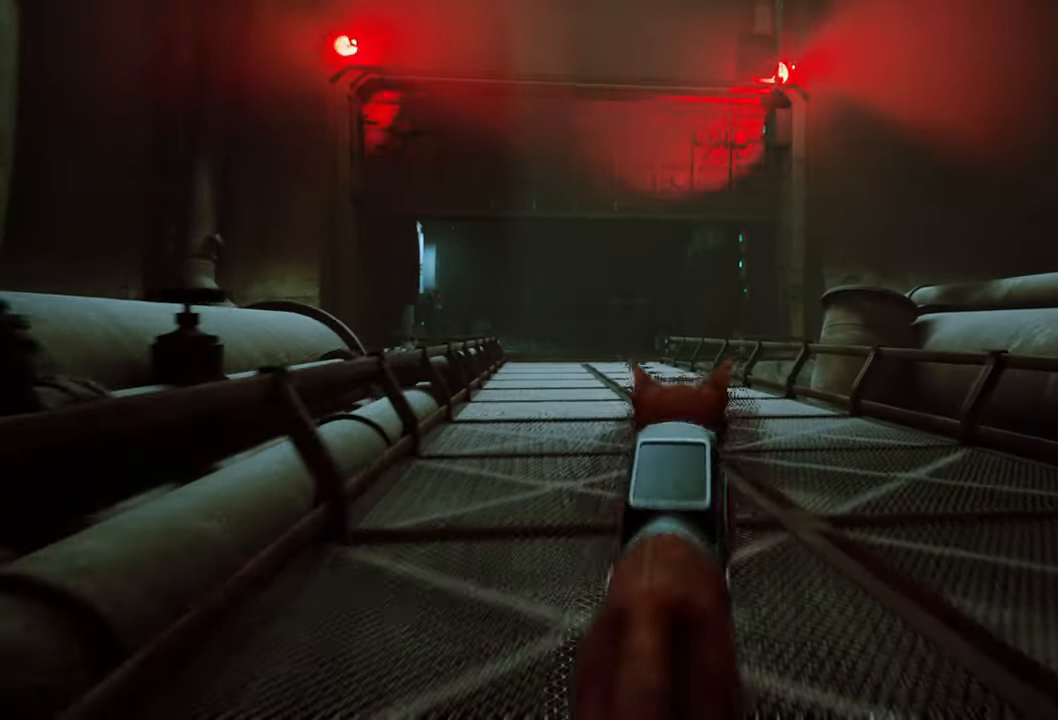
{"buttons": ["R2"], "left_stick": "up", "right_stick": "center", "events": [[140, "right_stick", "left"], [300, "right_stick", "center"]]}
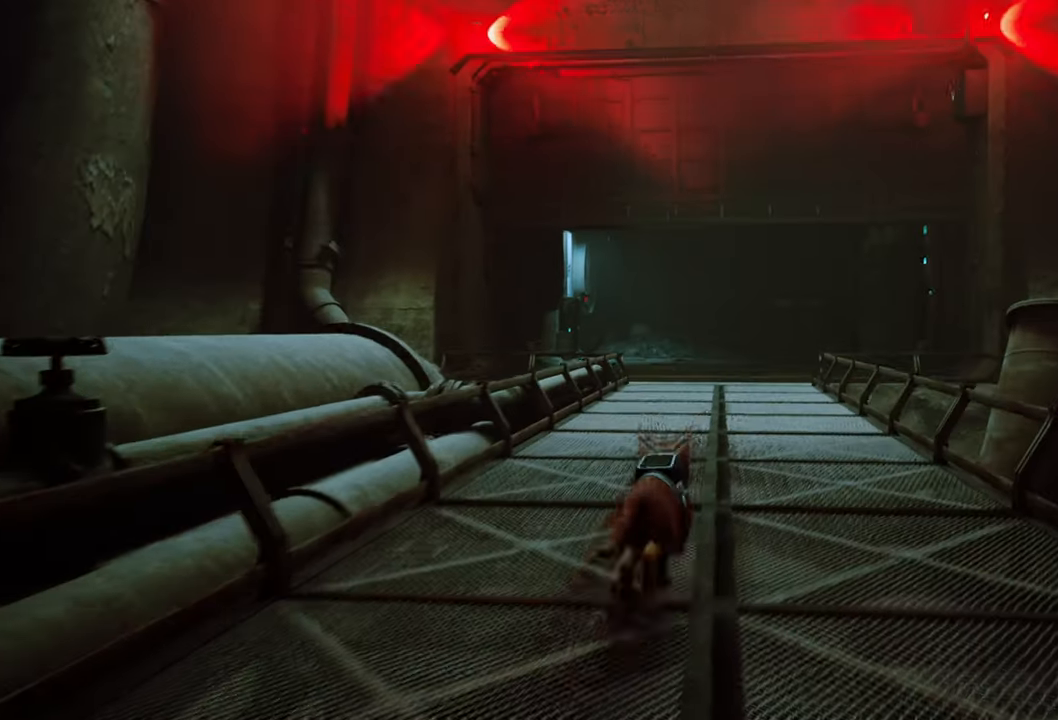
{"buttons": ["R2"], "left_stick": "up", "right_stick": "center", "events": []}
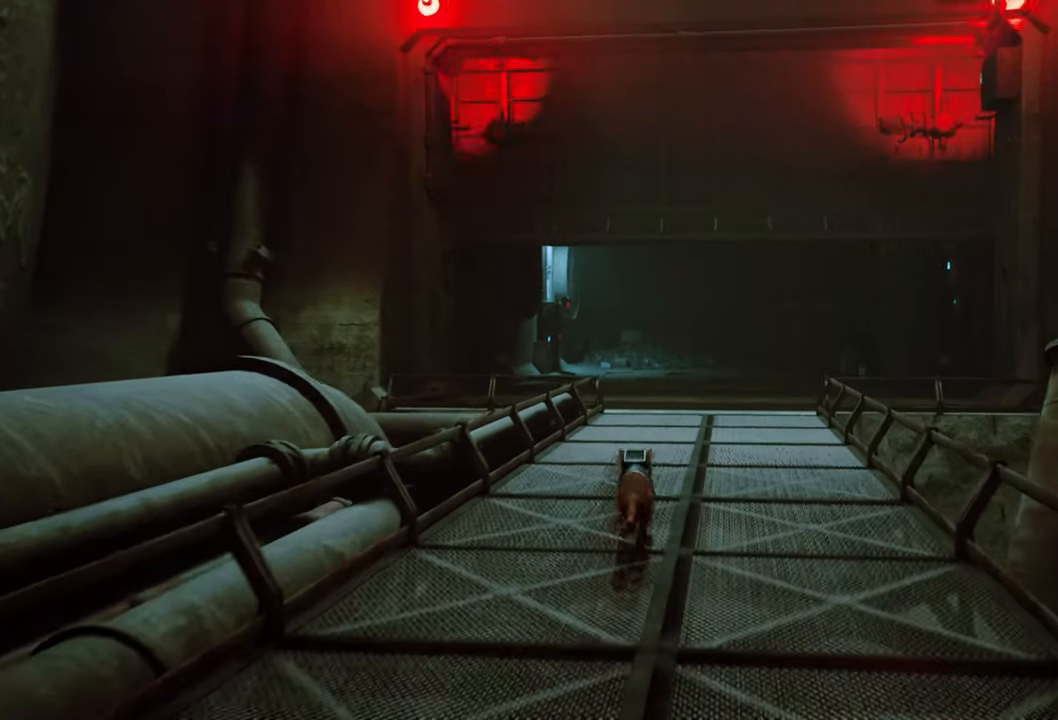
{"buttons": ["R2"], "left_stick": "up", "right_stick": "center", "events": []}
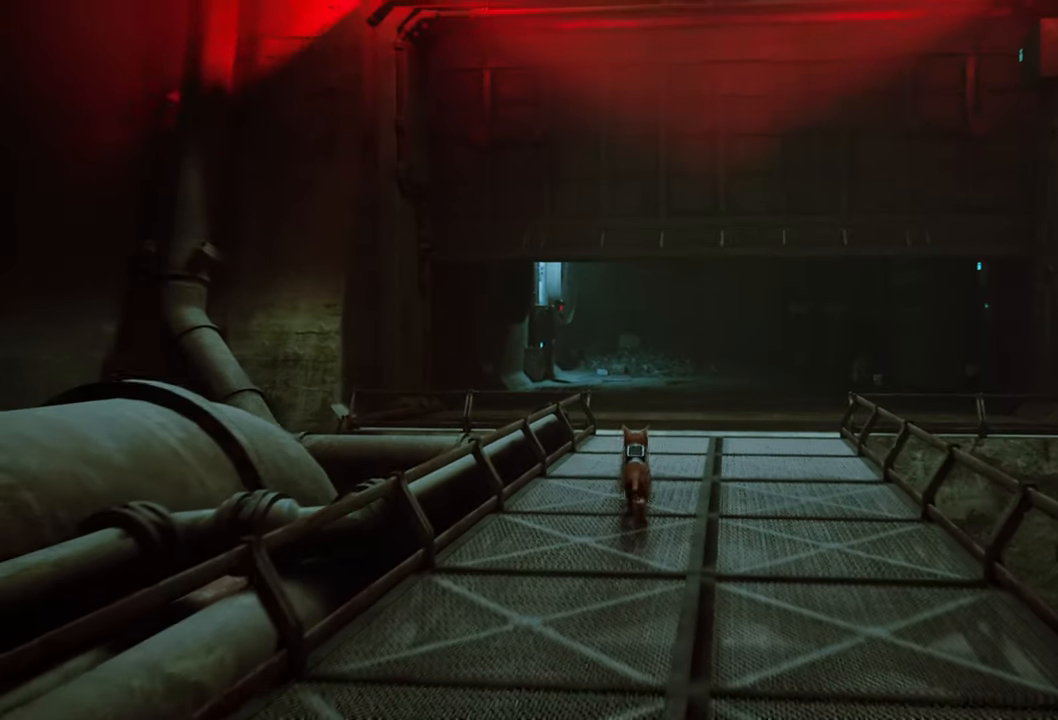
{"buttons": ["R2"], "left_stick": "up", "right_stick": "center", "events": []}
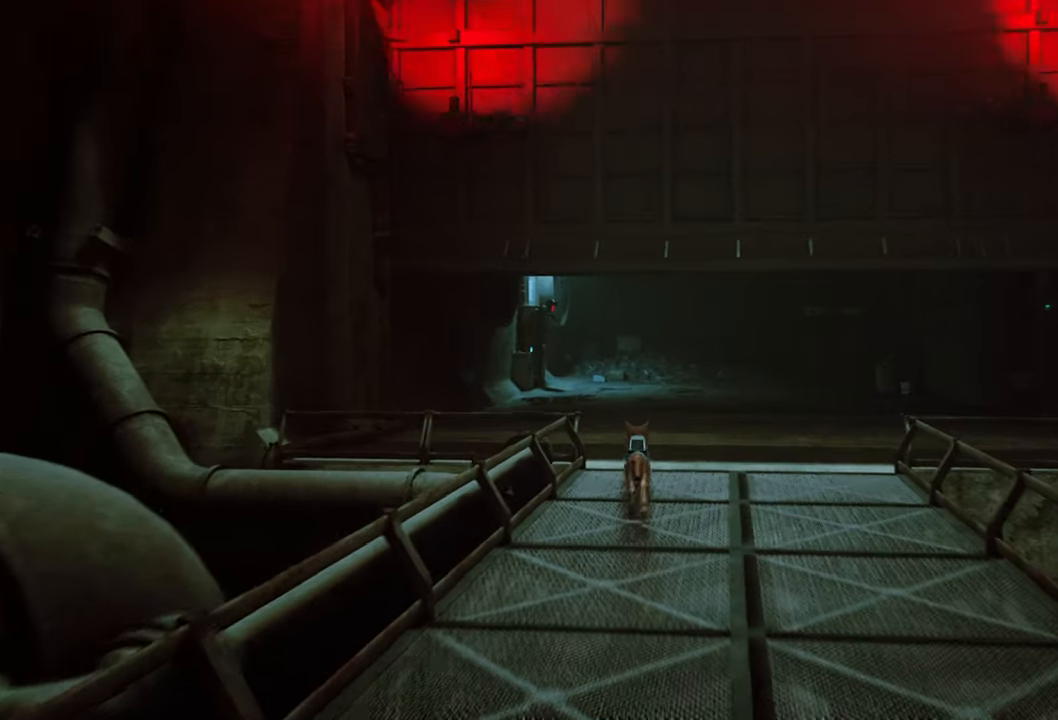
{"buttons": ["R2"], "left_stick": "up", "right_stick": "center", "events": []}
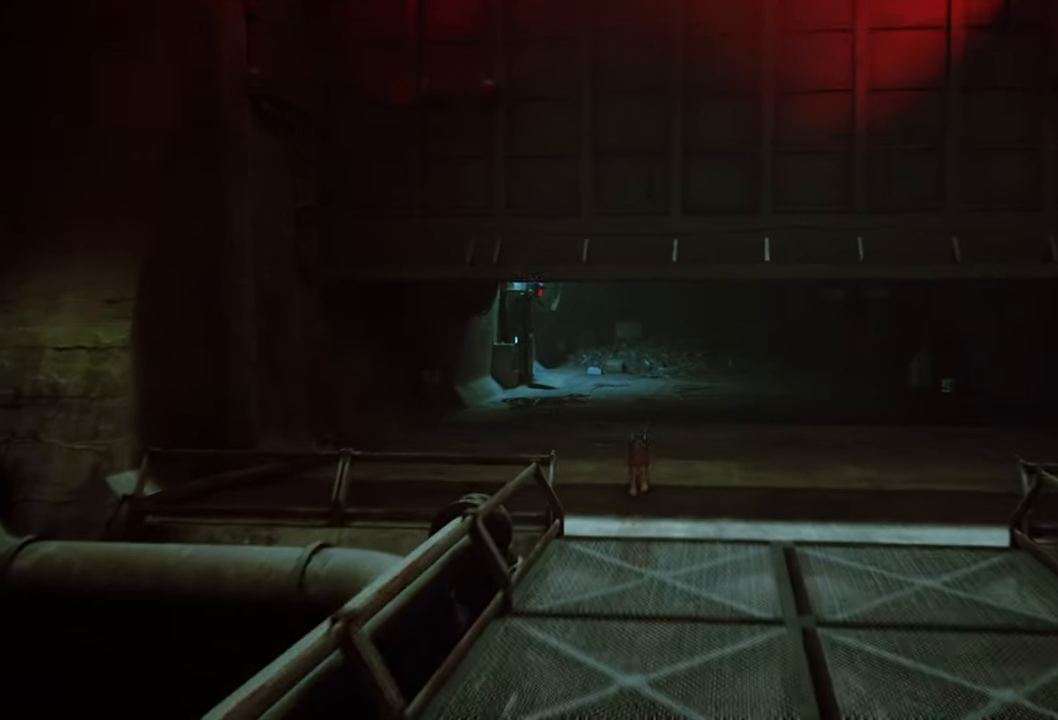
{"buttons": ["R2"], "left_stick": "up", "right_stick": "center", "events": []}
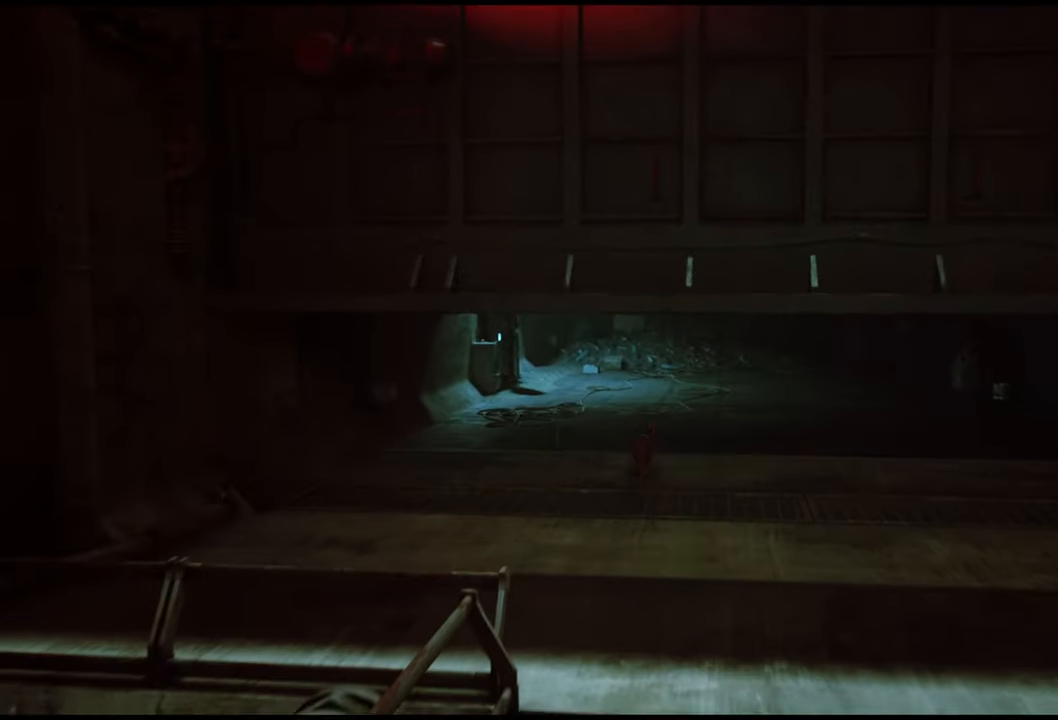
{"buttons": ["R2"], "left_stick": "up", "right_stick": "center", "events": []}
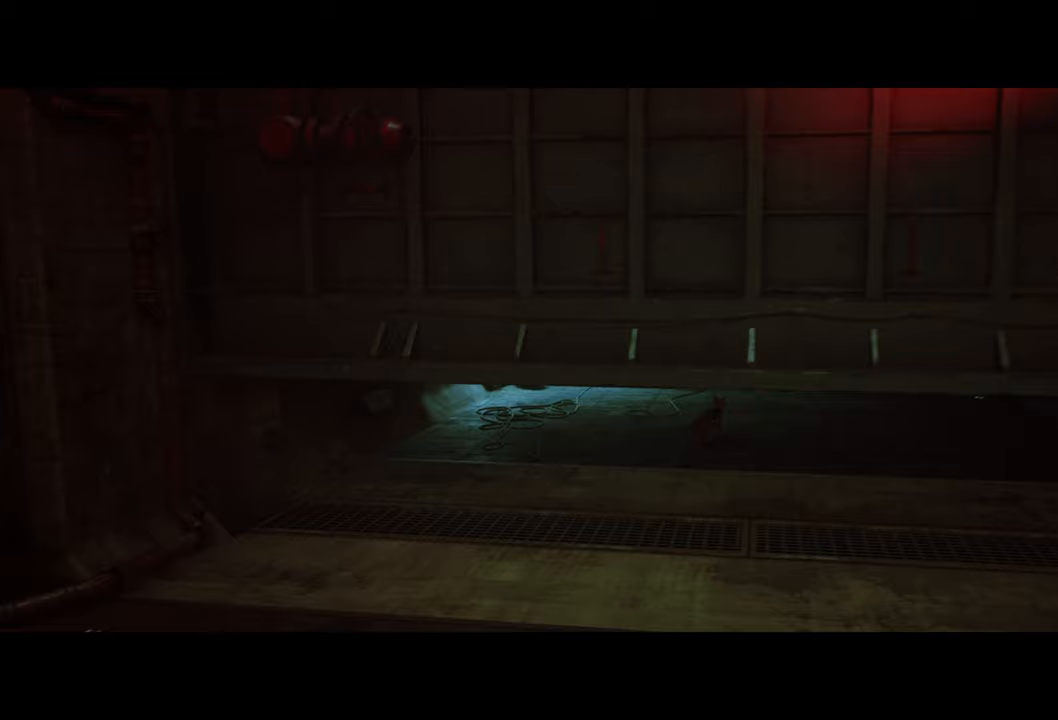
{"buttons": [], "left_stick": "center", "right_stick": "center", "events": [[200, "R2", "up"], [220, "L2", "down"], [400, "L2", "up"], [460, "left_stick", "center"]]}
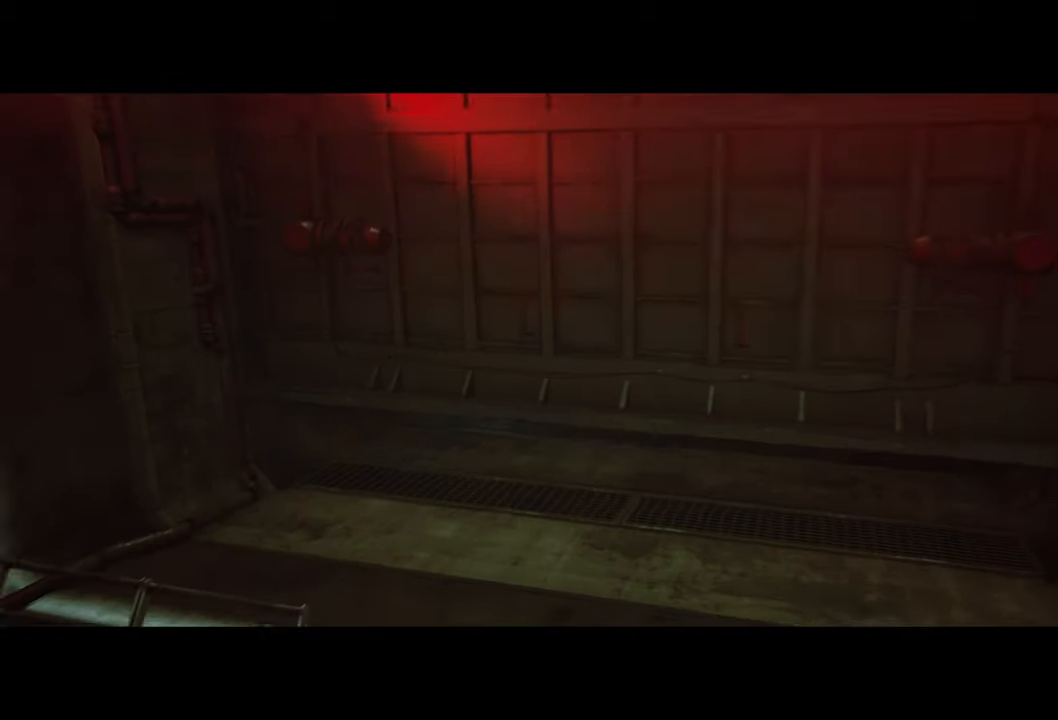
{"buttons": [], "left_stick": "center", "right_stick": "center", "events": [[240, "right_stick", "left"], [460, "right_stick", "center"]]}